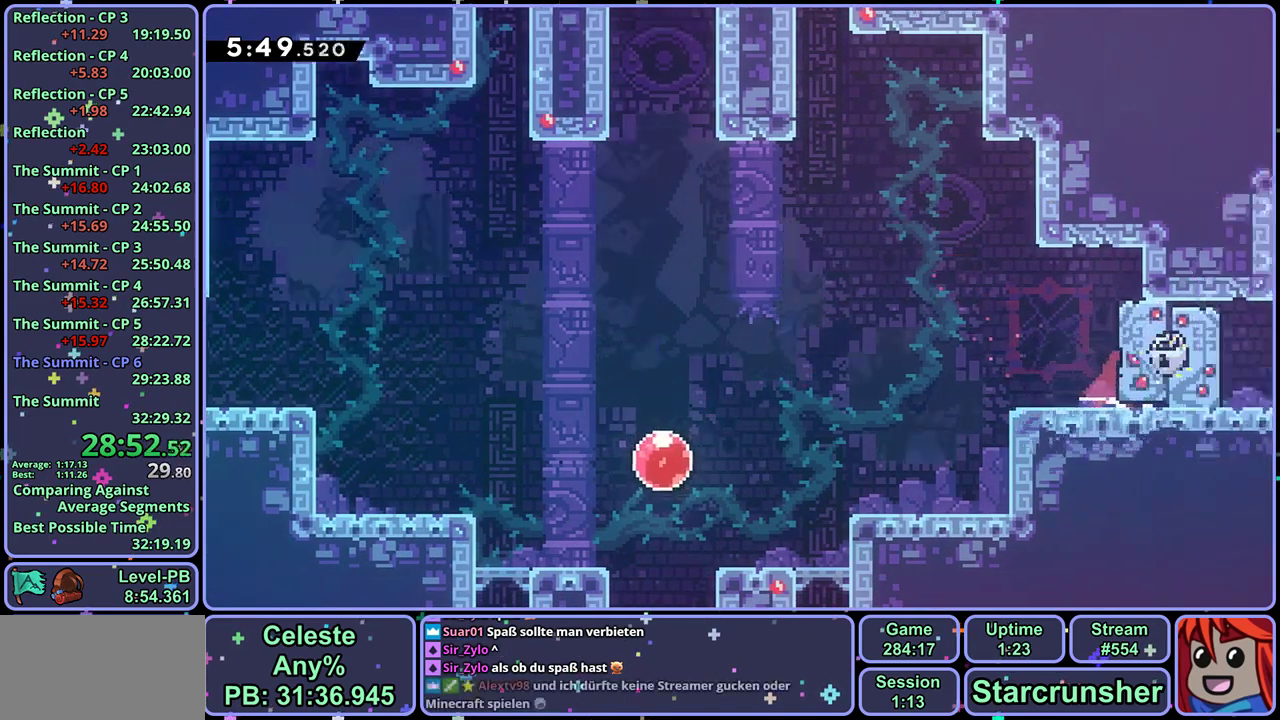
Gameplay with a controller (PlayStation layout); each line is a JSON object with the inputs held at the frame after it. "events" lists button and stick changes between this image and that frame as [ms after this image, input, new state], when the widget could be followed in between. Not read: R2 right_stick.
{"buttons": [], "left_stick": "right", "events": [[83, "left_stick", "center"], [233, "left_stick", "right"]]}
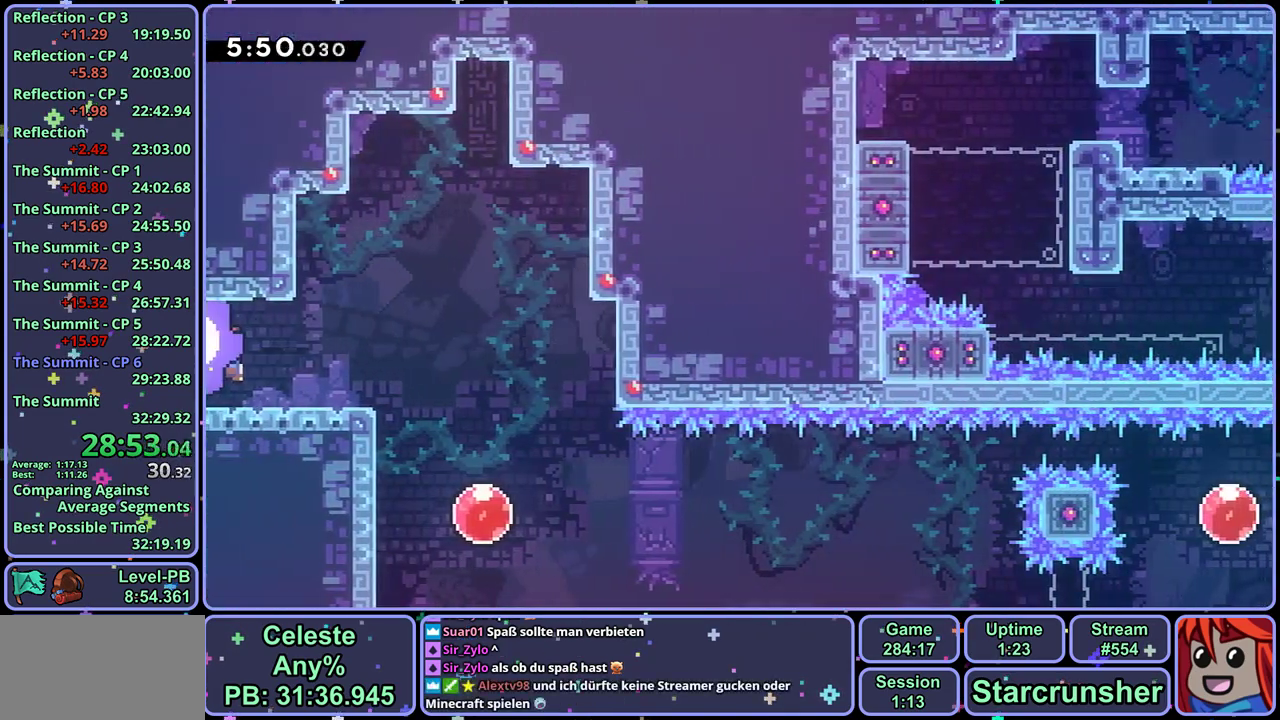
{"buttons": [], "left_stick": "down-right", "events": [[300, "left_stick", "down"], [333, "R1", "down"], [400, "R1", "up"], [467, "left_stick", "down-right"]]}
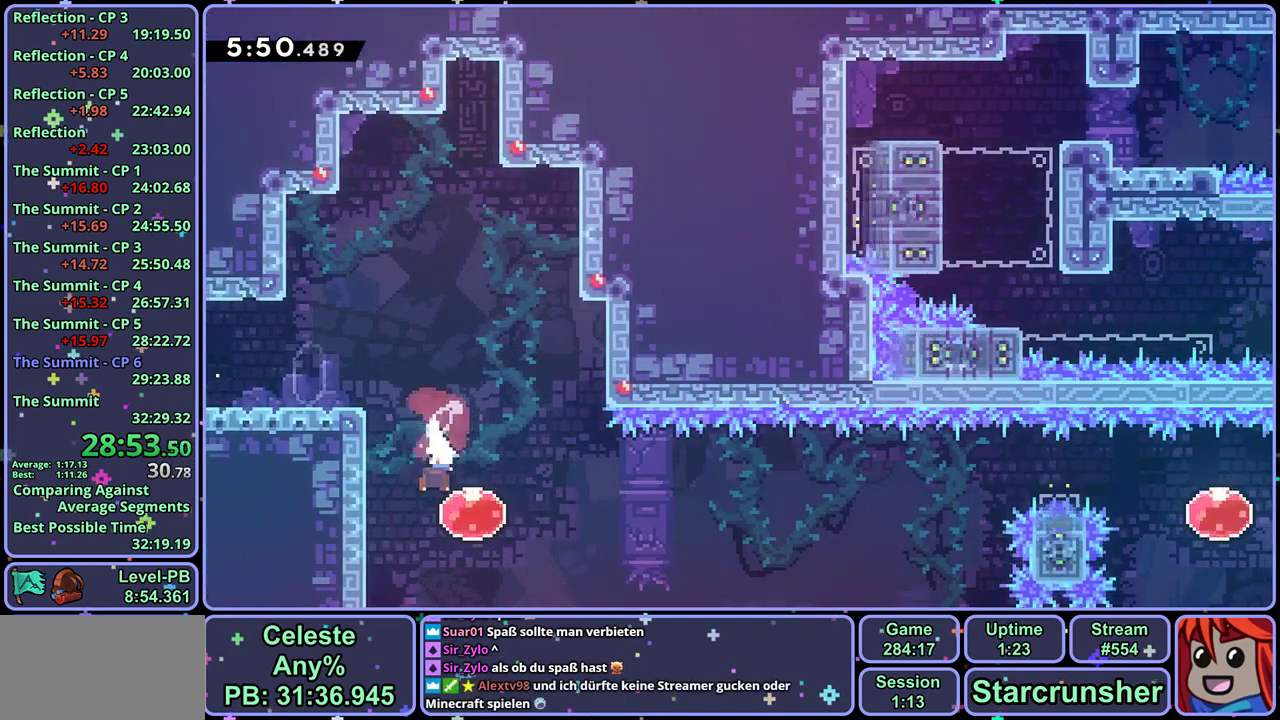
{"buttons": [], "left_stick": "right", "events": [[17, "R1", "down"], [33, "left_stick", "right"], [117, "R1", "up"]]}
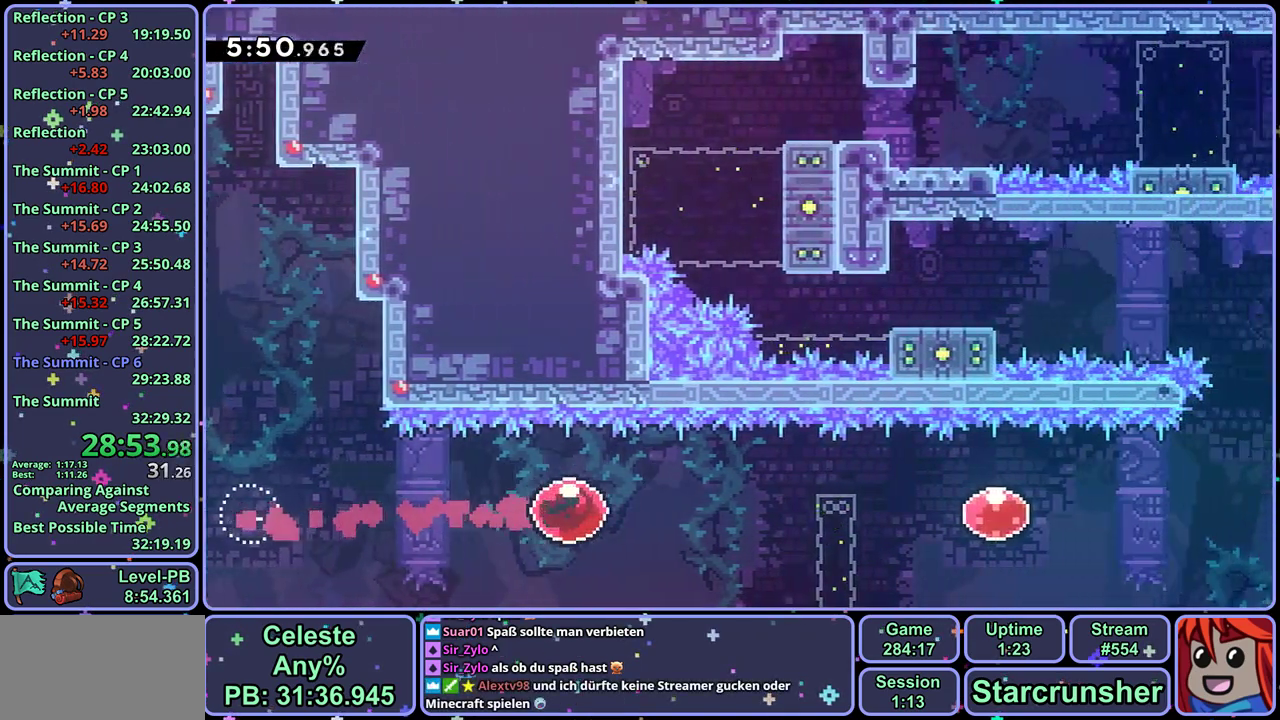
{"buttons": ["R1"], "left_stick": "right", "events": [[500, "R1", "down"]]}
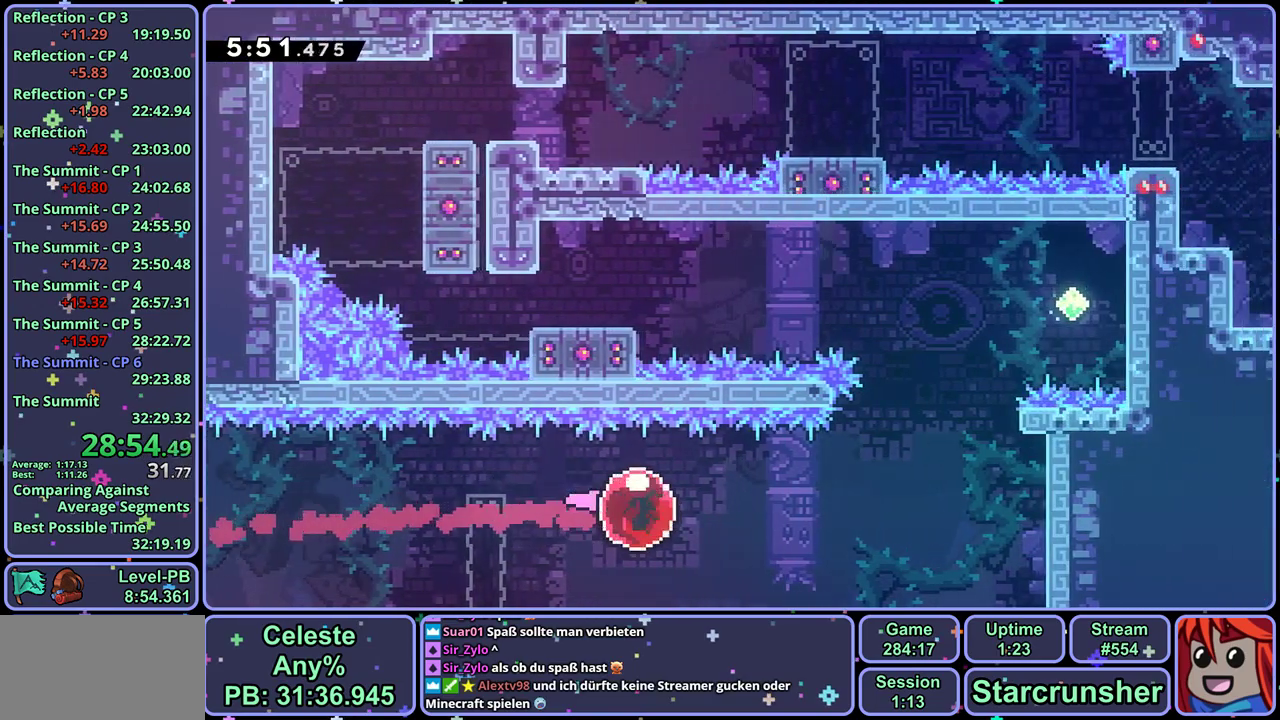
{"buttons": [], "left_stick": "up", "events": [[83, "R1", "up"], [500, "left_stick", "up"]]}
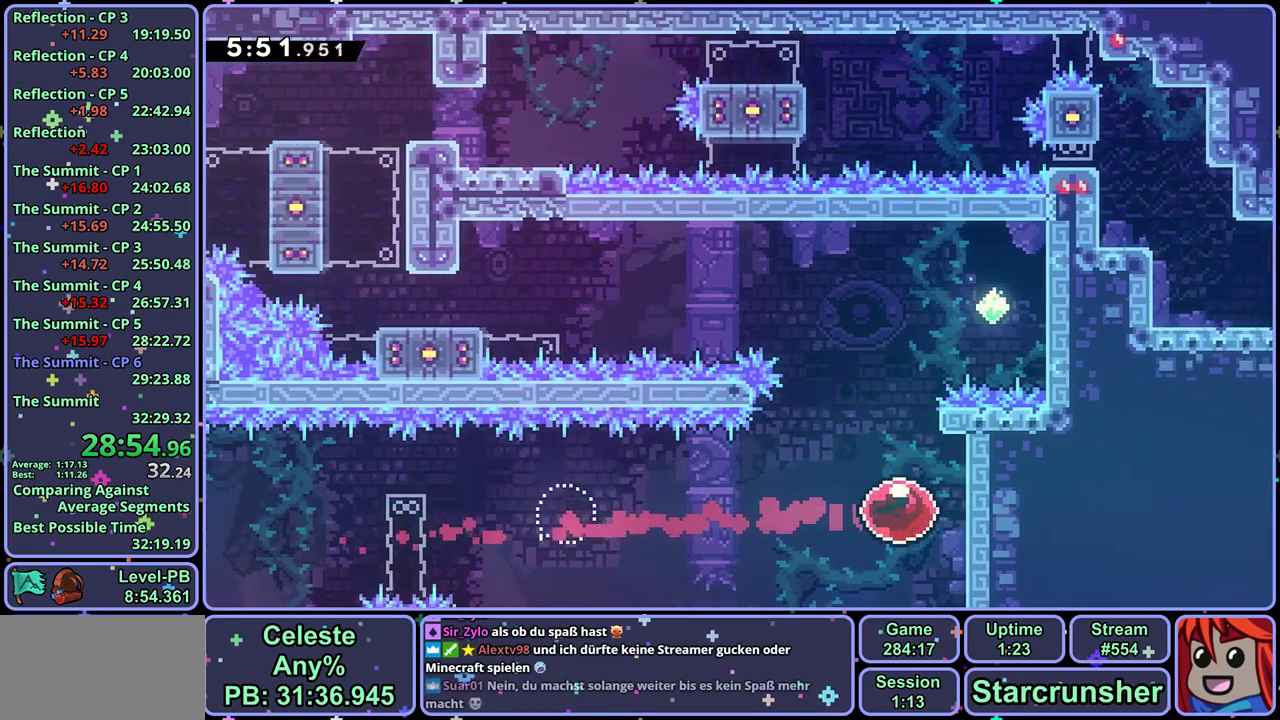
{"buttons": [], "left_stick": "left", "events": [[17, "R1", "down"], [200, "CROSS", "down"], [217, "left_stick", "up-left"], [333, "R1", "up"], [383, "left_stick", "left"], [500, "CROSS", "up"]]}
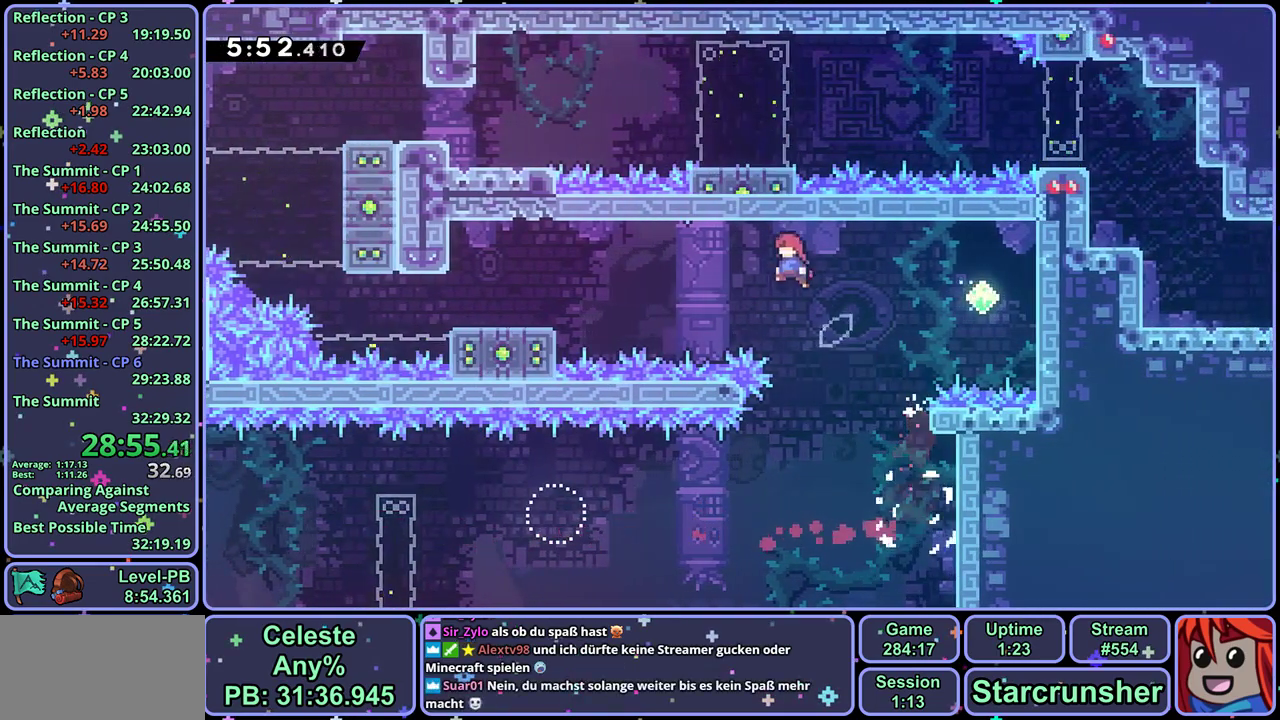
{"buttons": [], "left_stick": "down-left", "events": [[17, "R1", "down"], [133, "R1", "up"], [350, "left_stick", "center"], [467, "left_stick", "down-left"]]}
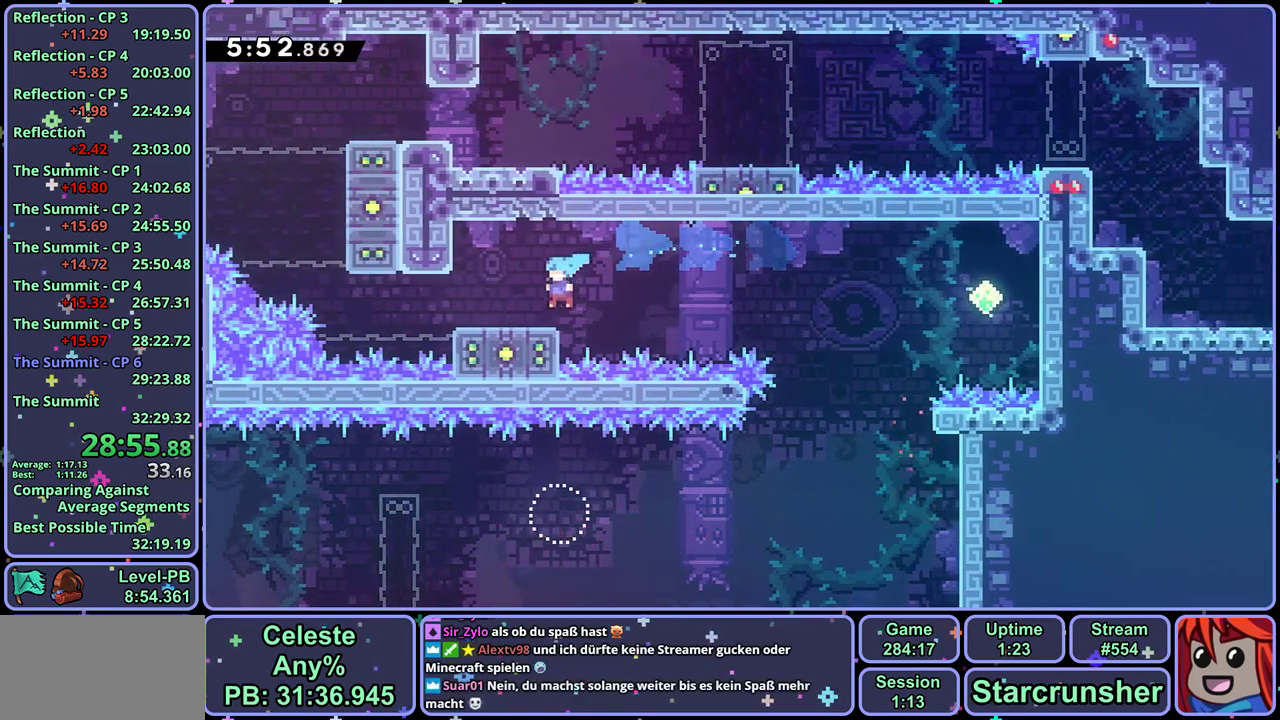
{"buttons": ["R1"], "left_stick": "up-right", "events": [[33, "R1", "down"], [233, "CROSS", "down"], [233, "left_stick", "left"], [283, "R1", "up"], [350, "left_stick", "up"], [367, "CROSS", "up"], [367, "R1", "down"], [500, "left_stick", "up-right"]]}
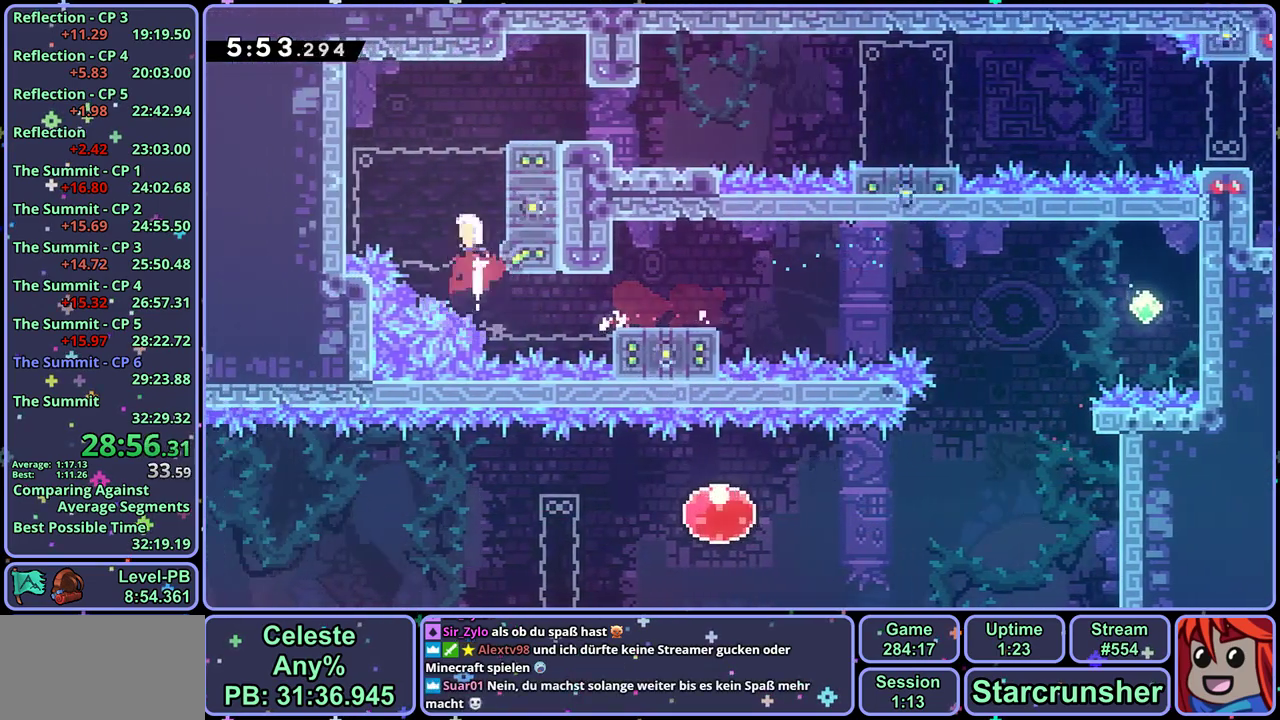
{"buttons": [], "left_stick": "center", "events": [[100, "R1", "up"], [133, "L1", "down"], [333, "L1", "up"], [333, "left_stick", "center"]]}
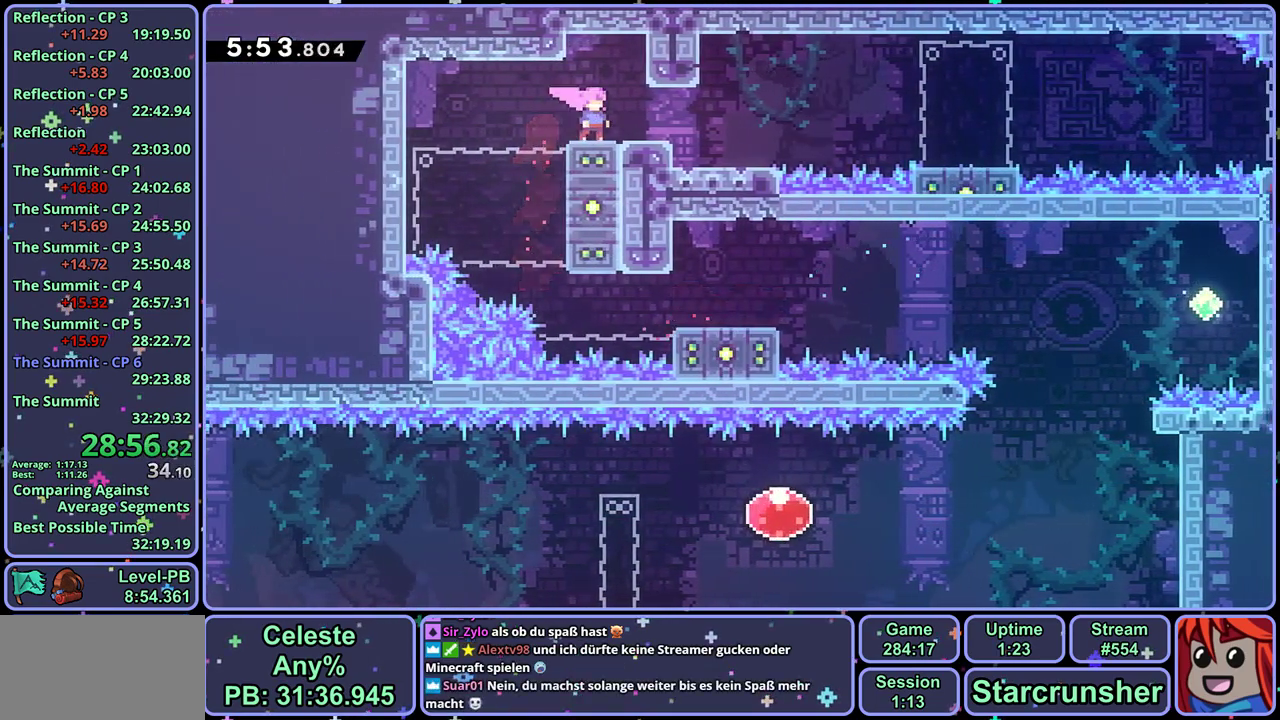
{"buttons": ["R1"], "left_stick": "down-right", "events": [[283, "left_stick", "down-right"], [350, "R1", "down"]]}
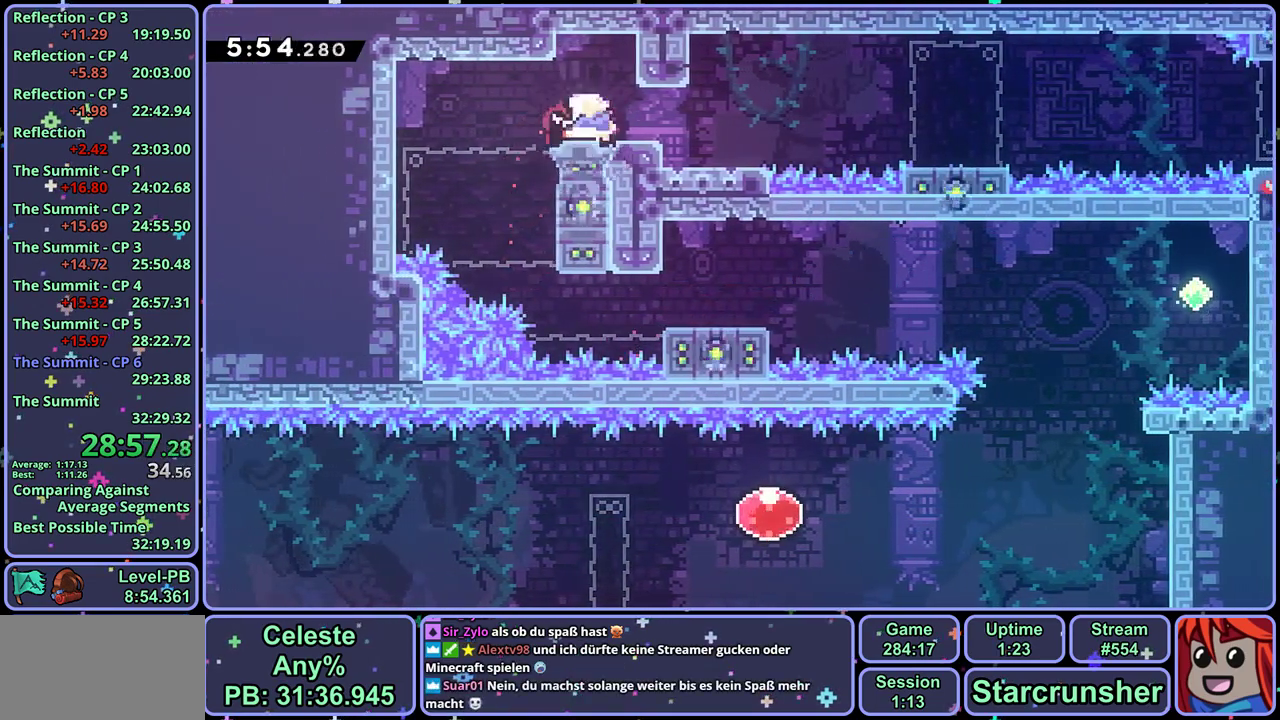
{"buttons": [], "left_stick": "down-right", "events": [[17, "CROSS", "down"], [200, "CROSS", "up"], [217, "R1", "up"]]}
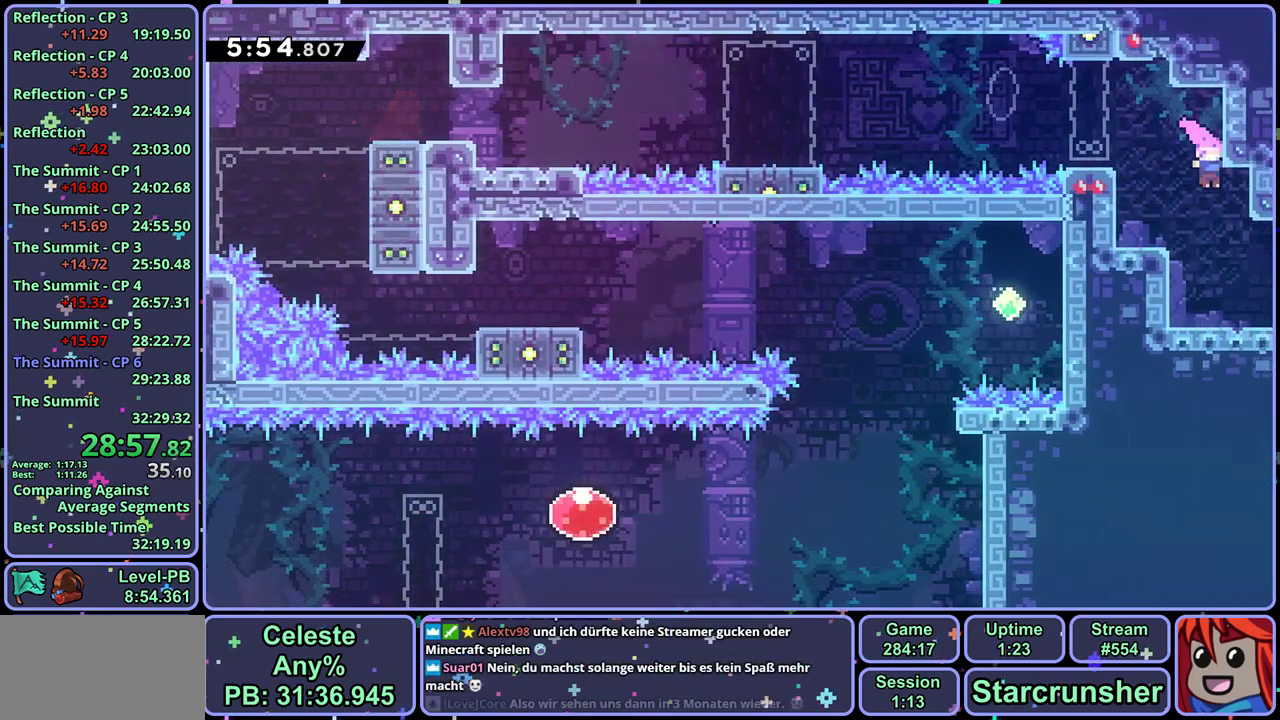
{"buttons": ["CROSS"], "left_stick": "center", "events": [[217, "R1", "down"], [333, "CROSS", "down"], [483, "R1", "up"], [500, "left_stick", "center"]]}
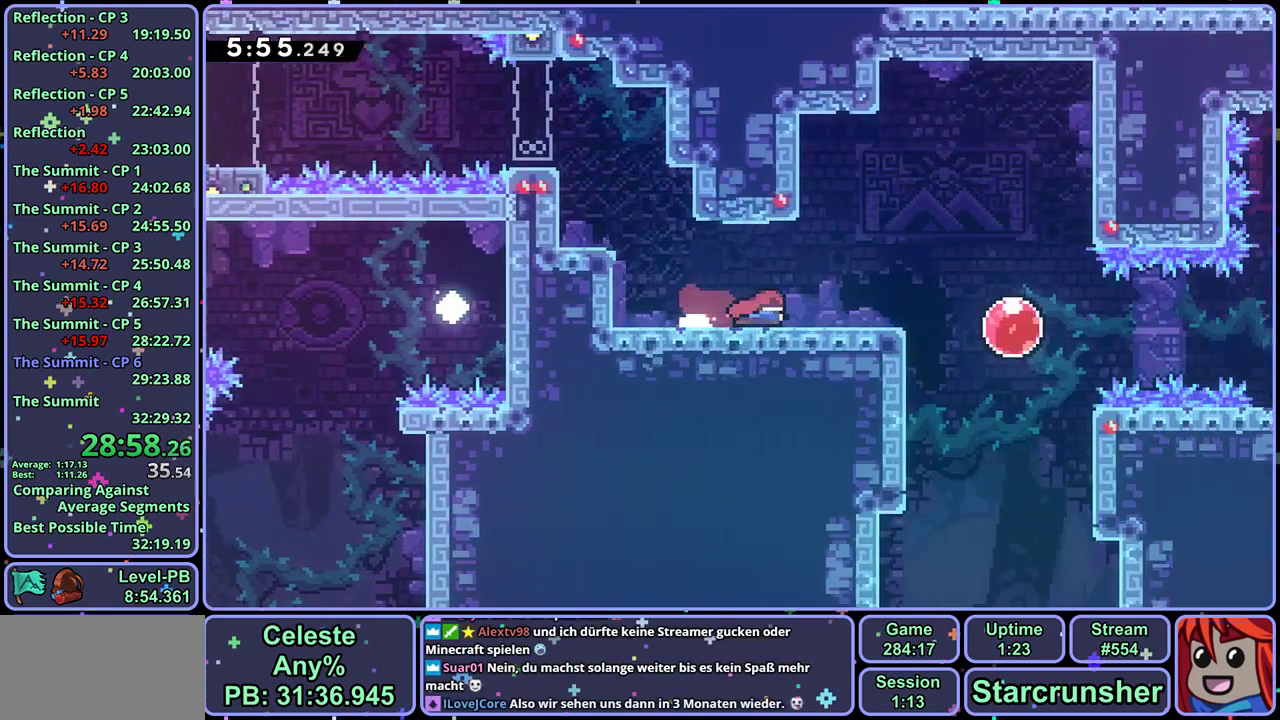
{"buttons": [], "left_stick": "right", "events": [[133, "left_stick", "right"], [417, "CROSS", "up"]]}
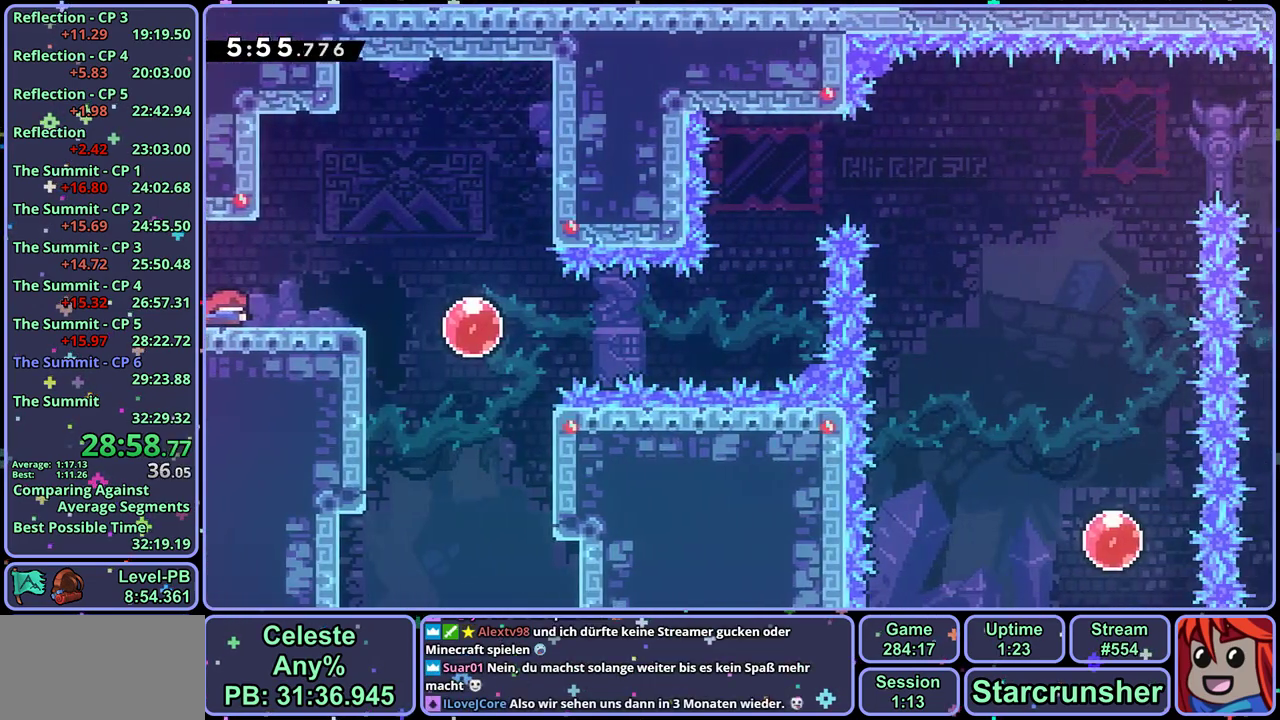
{"buttons": ["R1"], "left_stick": "right", "events": [[317, "R1", "down"], [417, "R1", "up"], [500, "R1", "down"]]}
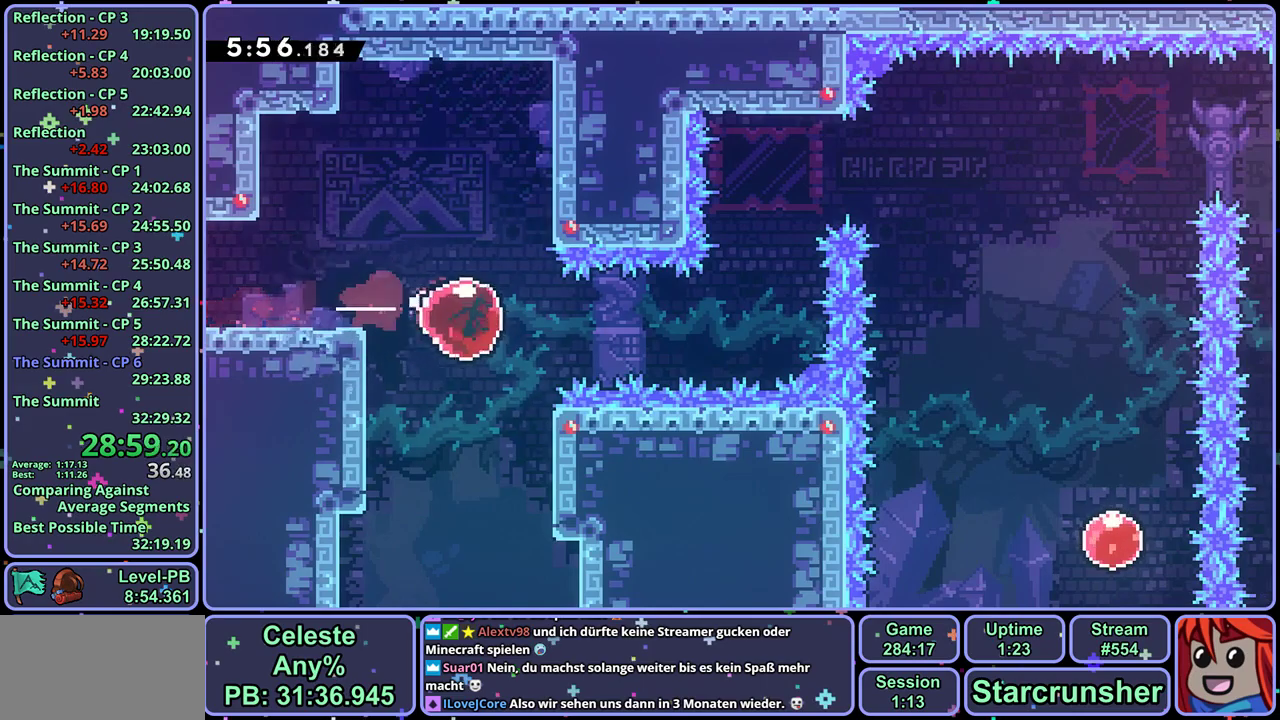
{"buttons": [], "left_stick": "up", "events": [[100, "R1", "up"], [400, "R1", "down"], [400, "left_stick", "up"], [500, "R1", "up"]]}
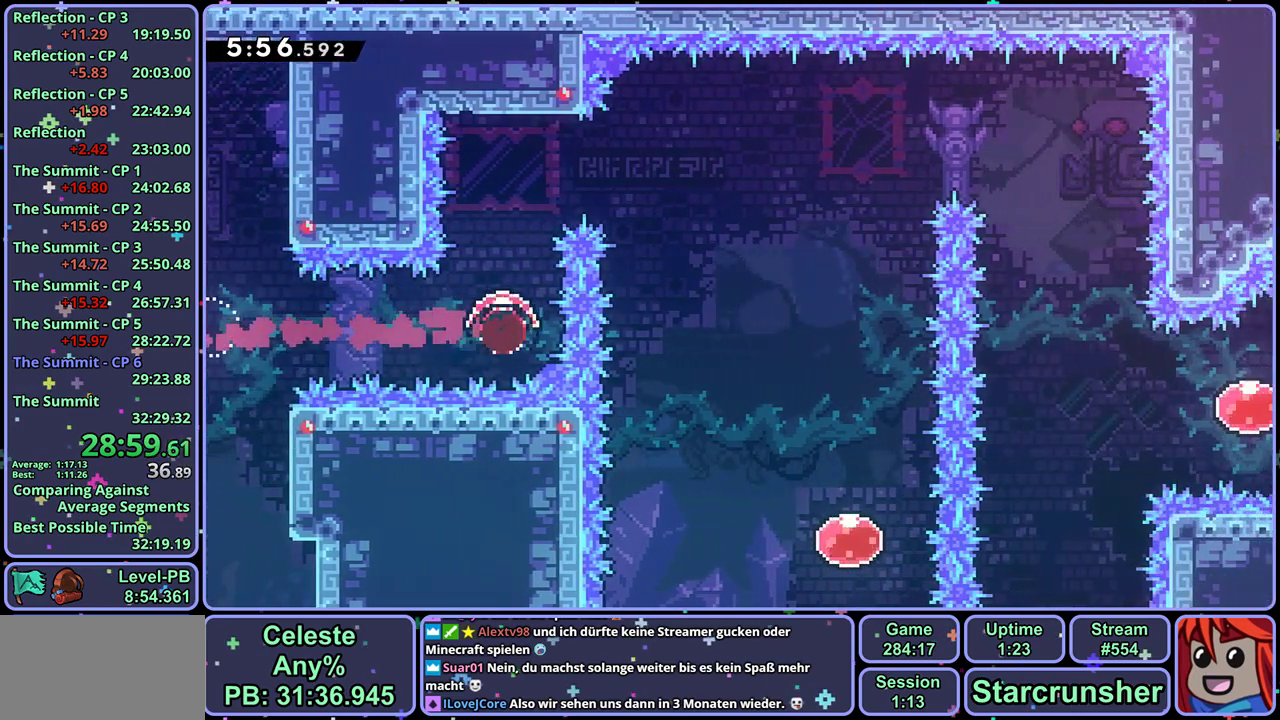
{"buttons": [], "left_stick": "down-right", "events": [[117, "left_stick", "up-right"], [133, "R1", "down"], [183, "left_stick", "right"], [267, "R1", "up"], [400, "left_stick", "down-right"]]}
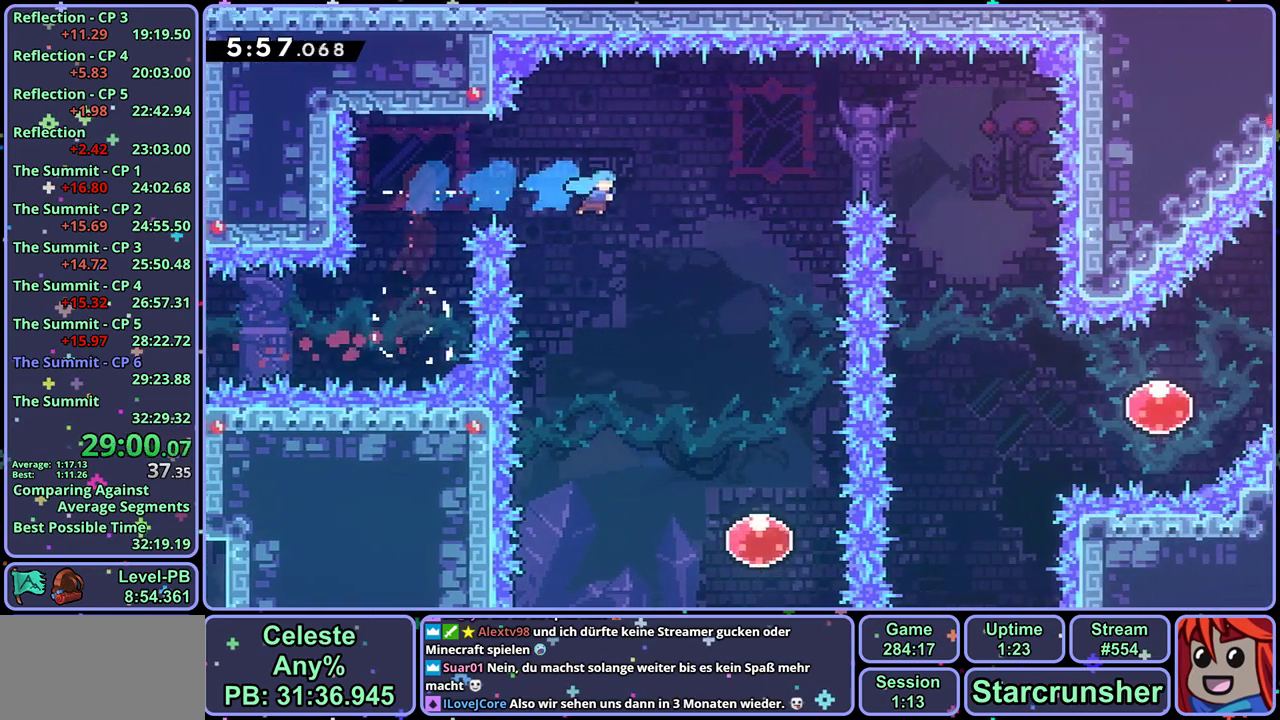
{"buttons": ["R1"], "left_stick": "up", "events": [[483, "R1", "down"], [500, "left_stick", "up"]]}
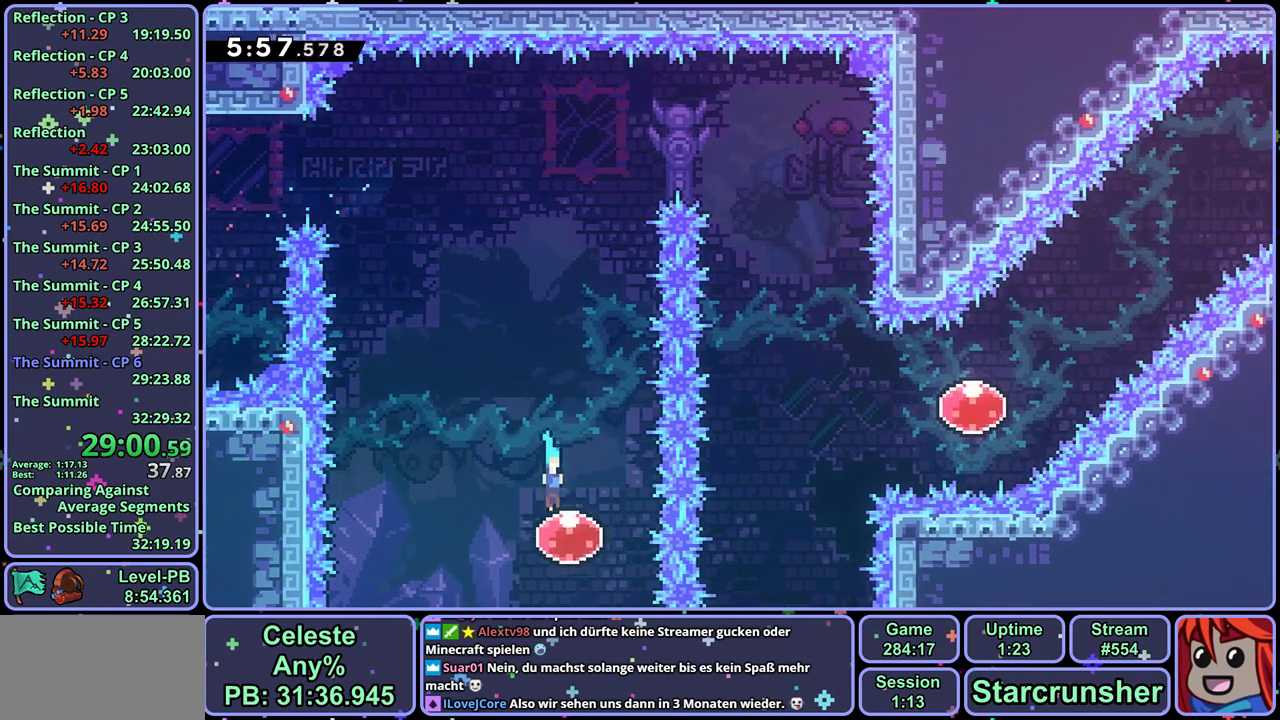
{"buttons": [], "left_stick": "up-right"}
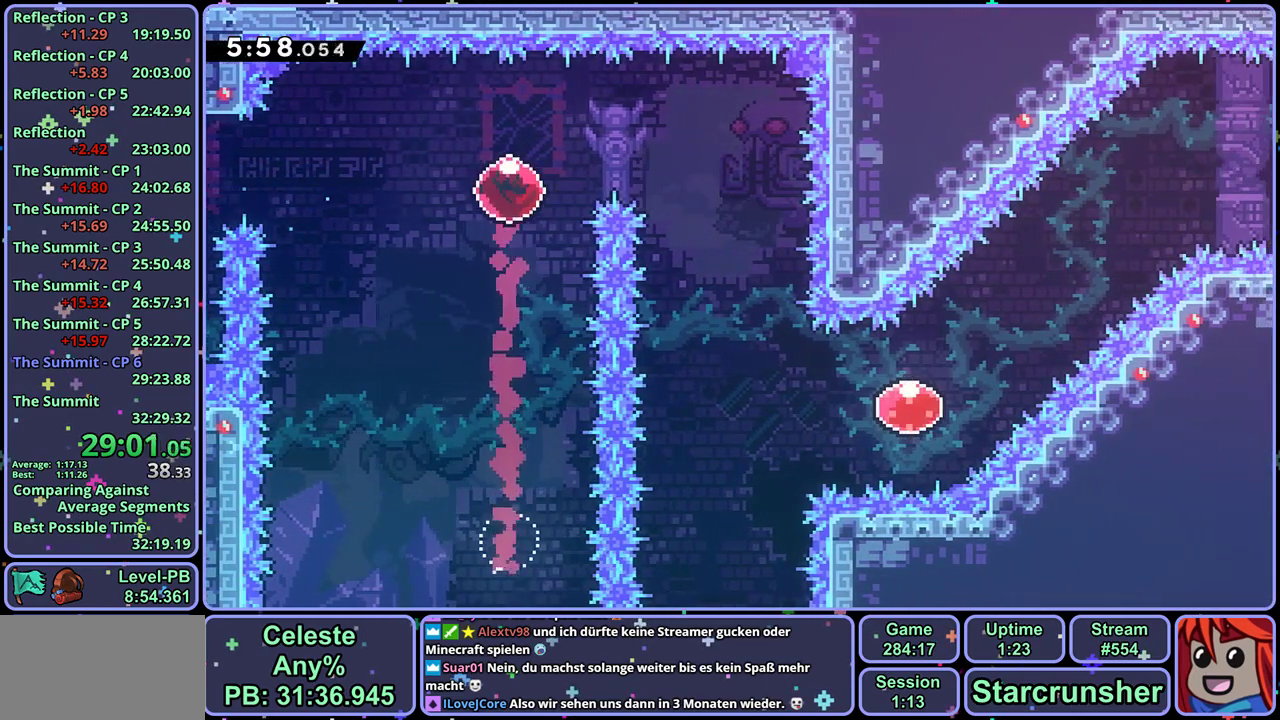
{"buttons": [], "left_stick": "down"}
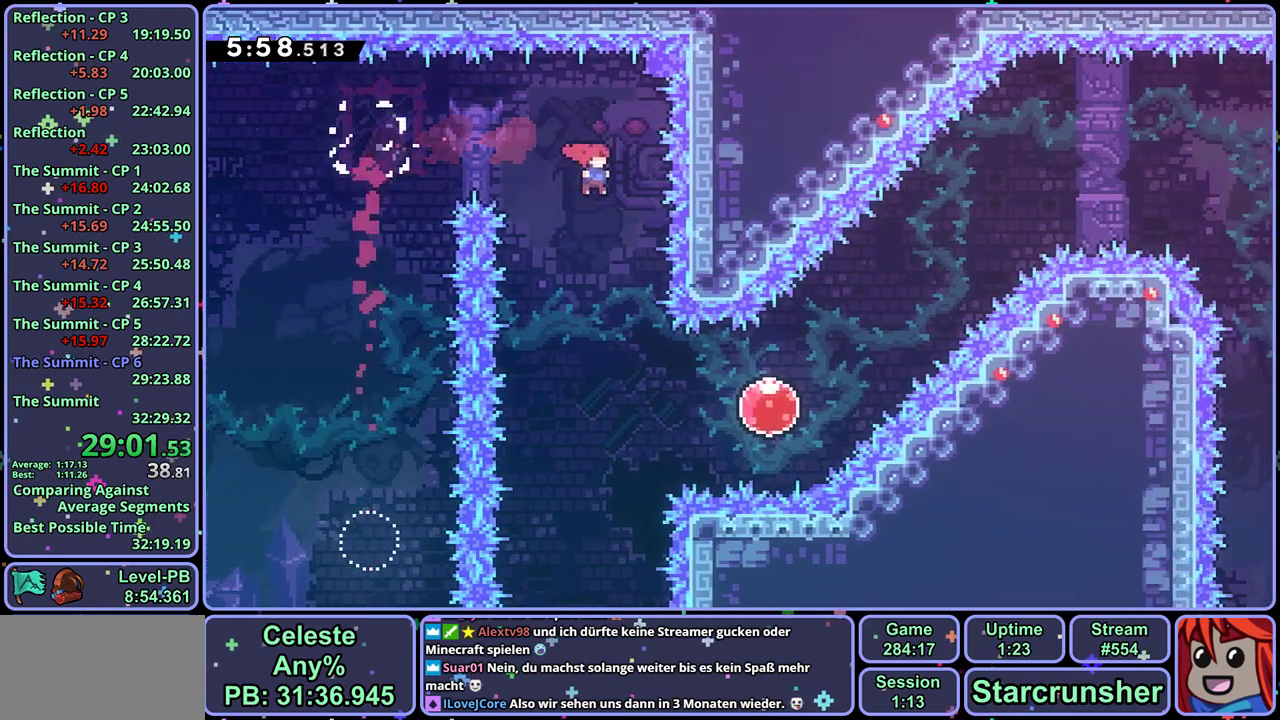
{"buttons": [], "left_stick": "up-right", "events": [[317, "R1", "down"], [317, "left_stick", "right"], [400, "R1", "up"], [483, "left_stick", "up-right"]]}
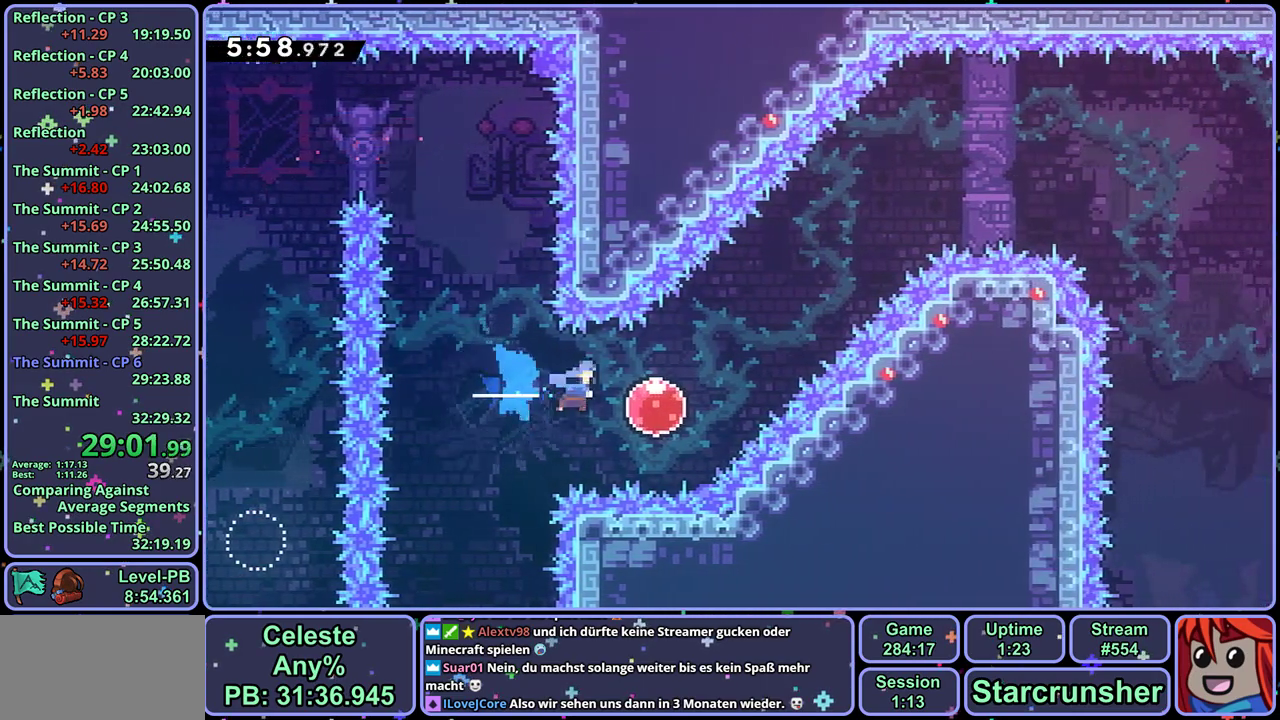
{"buttons": [], "left_stick": "right", "events": [[50, "R1", "down"], [167, "R1", "up"], [300, "left_stick", "right"]]}
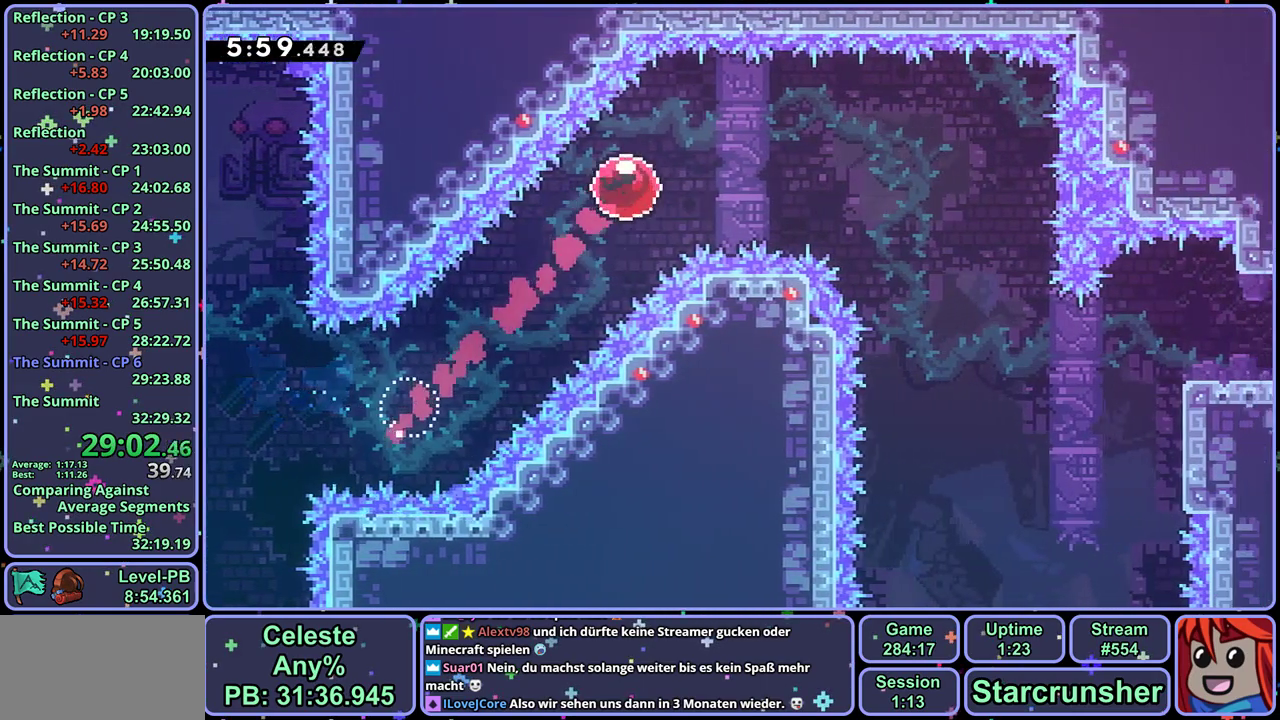
{"buttons": [], "left_stick": "right", "events": [[67, "R1", "down"], [183, "R1", "up"]]}
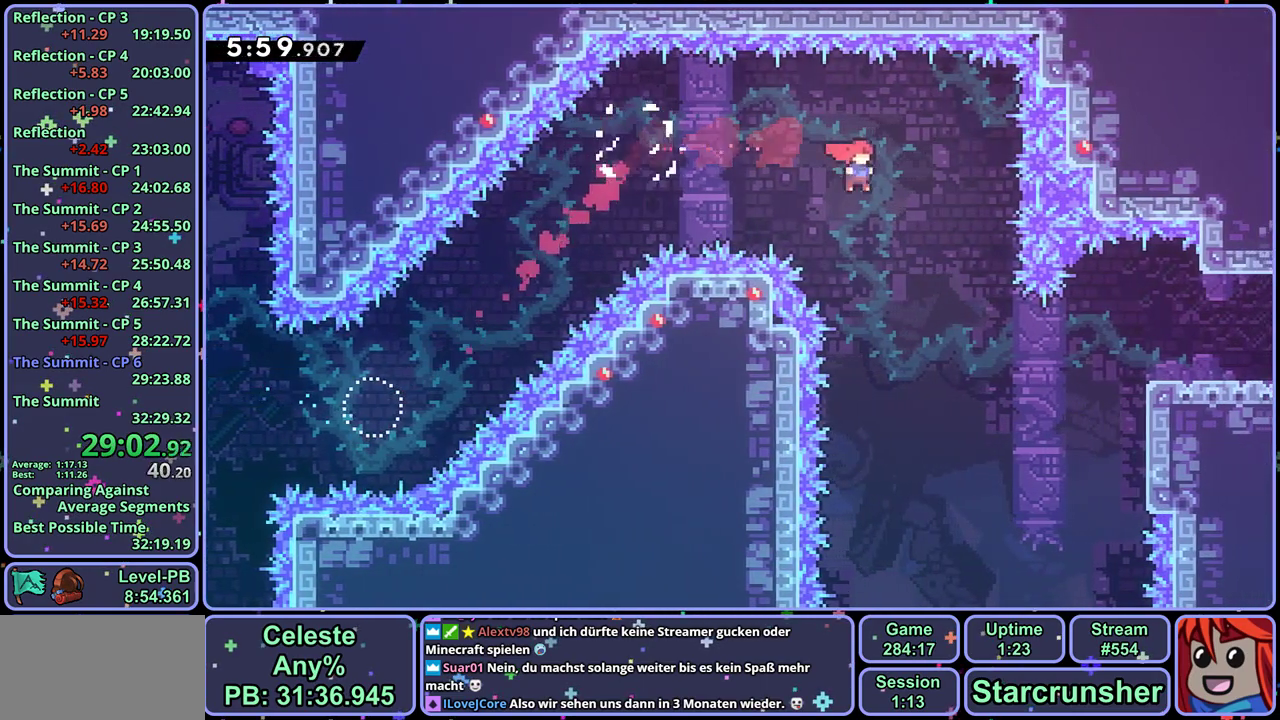
{"buttons": [], "left_stick": "right", "events": [[283, "R1", "down"], [383, "R1", "up"]]}
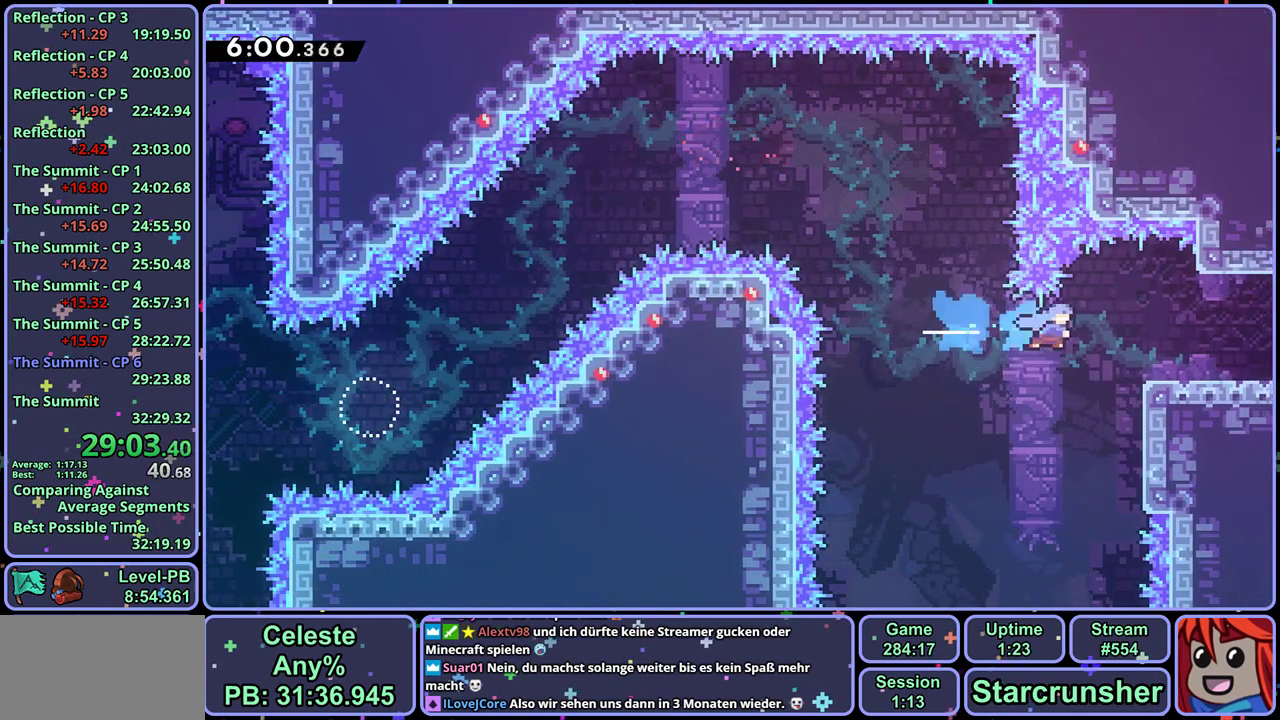
{"buttons": [], "left_stick": "center", "events": [[183, "R1", "down"], [317, "R1", "up"], [417, "left_stick", "center"]]}
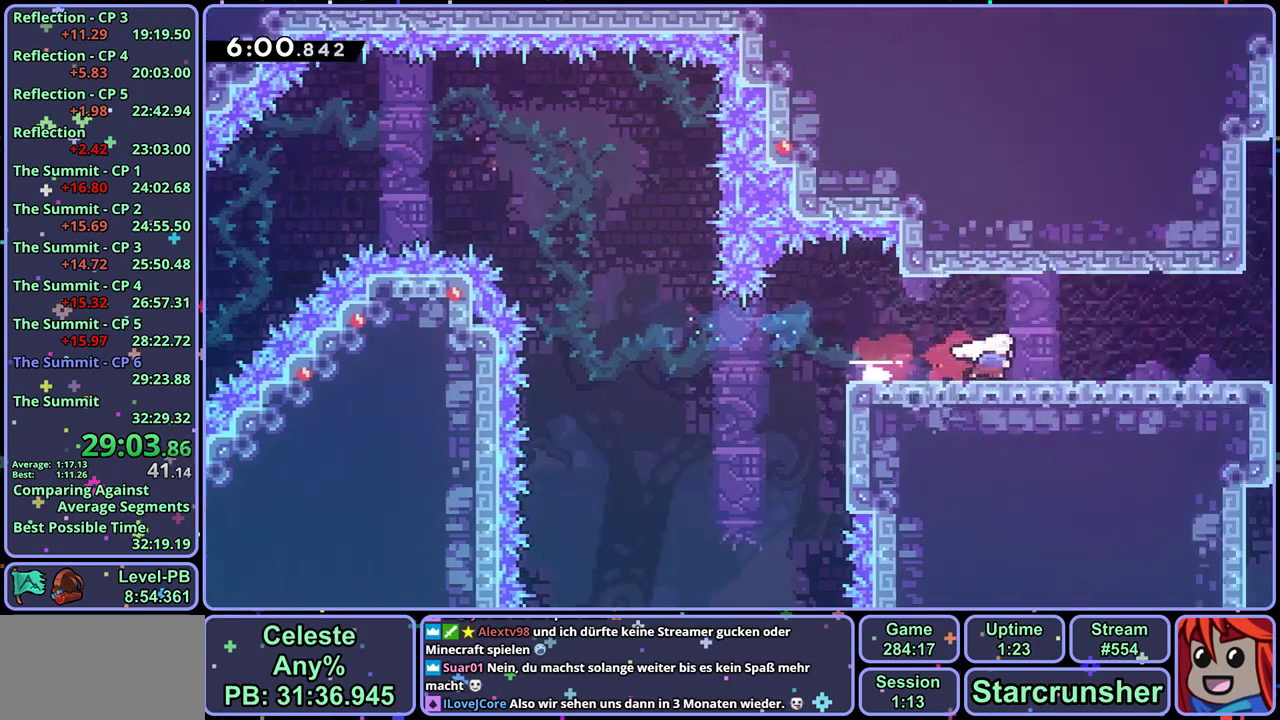
{"buttons": [], "left_stick": "right", "events": [[17, "left_stick", "right"]]}
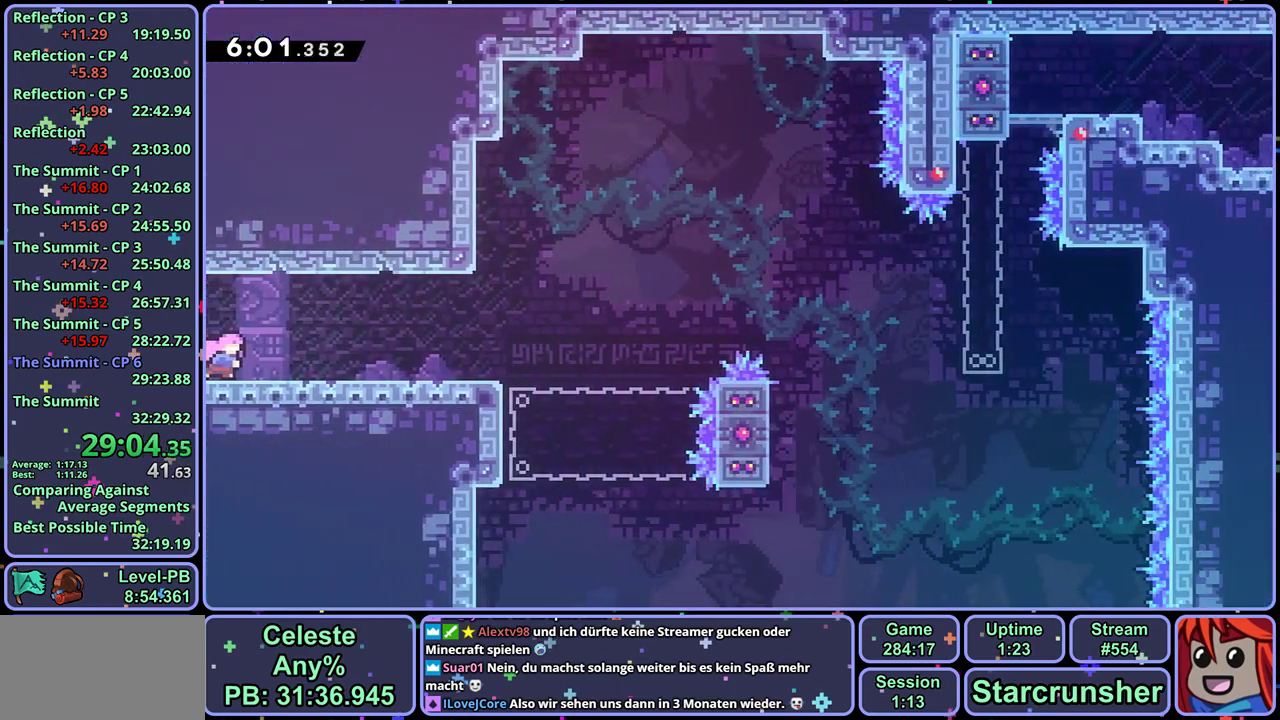
{"buttons": ["R1"], "left_stick": "down-right", "events": [[267, "left_stick", "down-right"], [350, "R1", "down"]]}
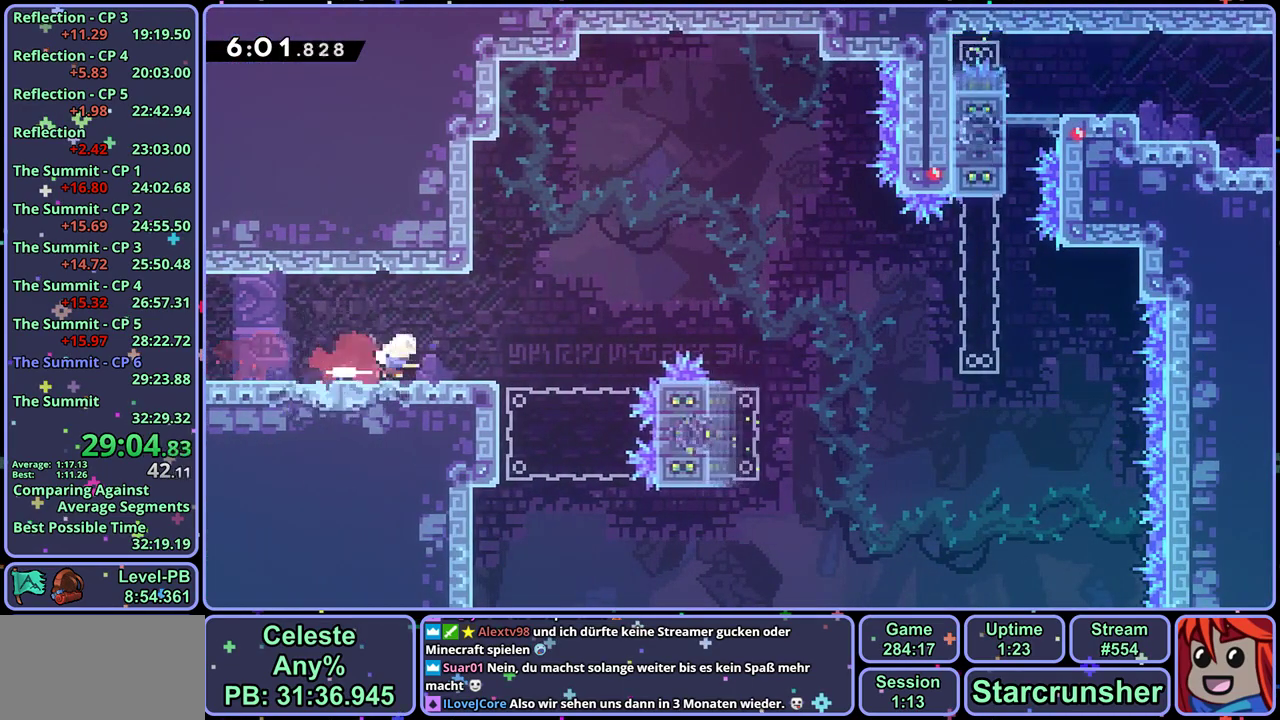
{"buttons": ["CROSS", "R1"], "left_stick": "up-right", "events": [[17, "left_stick", "up-left"], [50, "CROSS", "down"], [83, "left_stick", "down-right"], [133, "left_stick", "right"], [217, "R1", "up"], [317, "left_stick", "up-right"], [450, "R1", "down"]]}